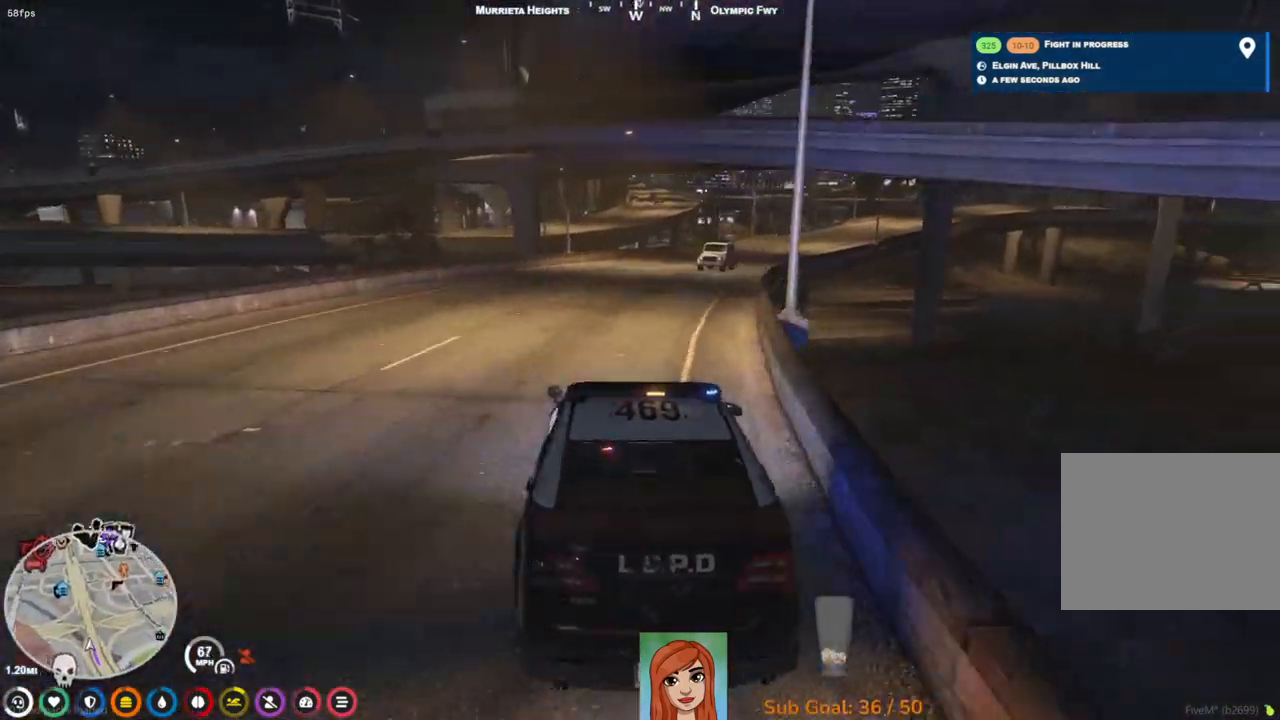
Gameplay with keyboard; each line is a JSON object with the keys held at the frame after it. "events" lists presses ("down") and releases ("up") of "a", "ctrl", "d", "e", "q", "s", "shift", "space" and "w" between this image and that frame as [ms after this image, input, new state], when the widget could be followed in between. No other keys are recorded. Mouse input is not recorded.
{"keys": ["w"], "events": [[133, "d", "up"], [133, "w", "down"]]}
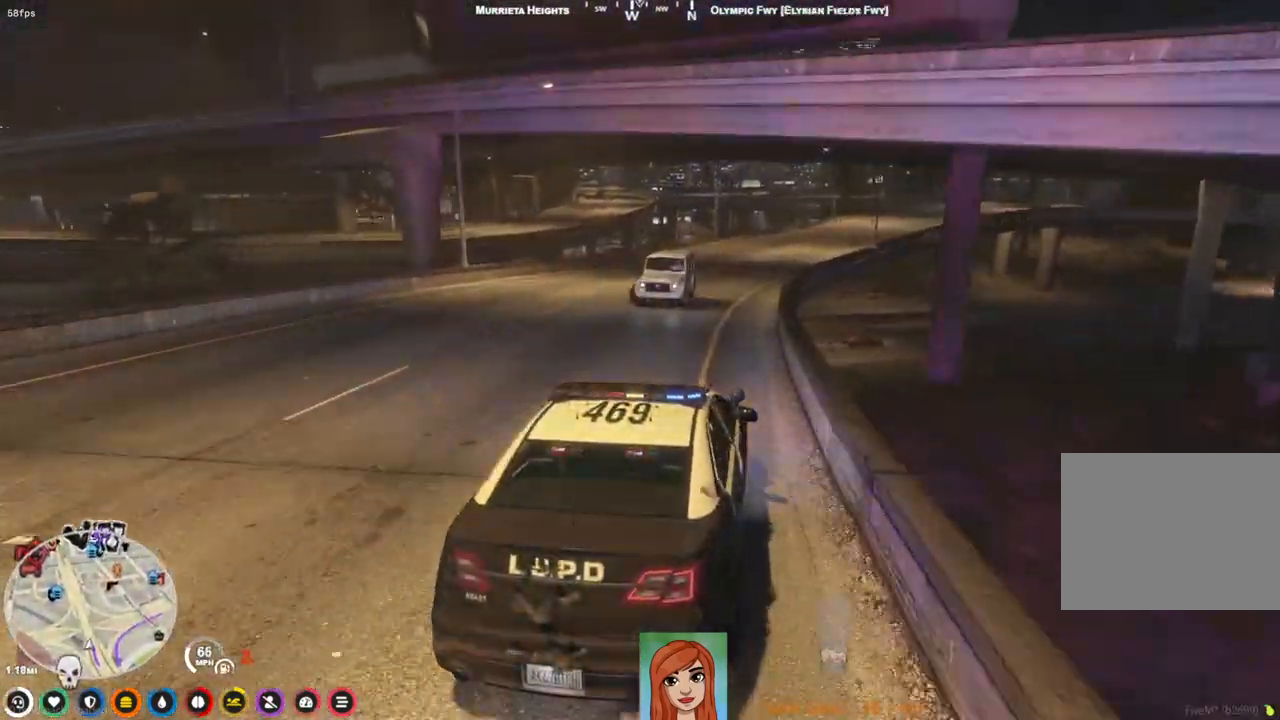
{"keys": ["w"], "events": []}
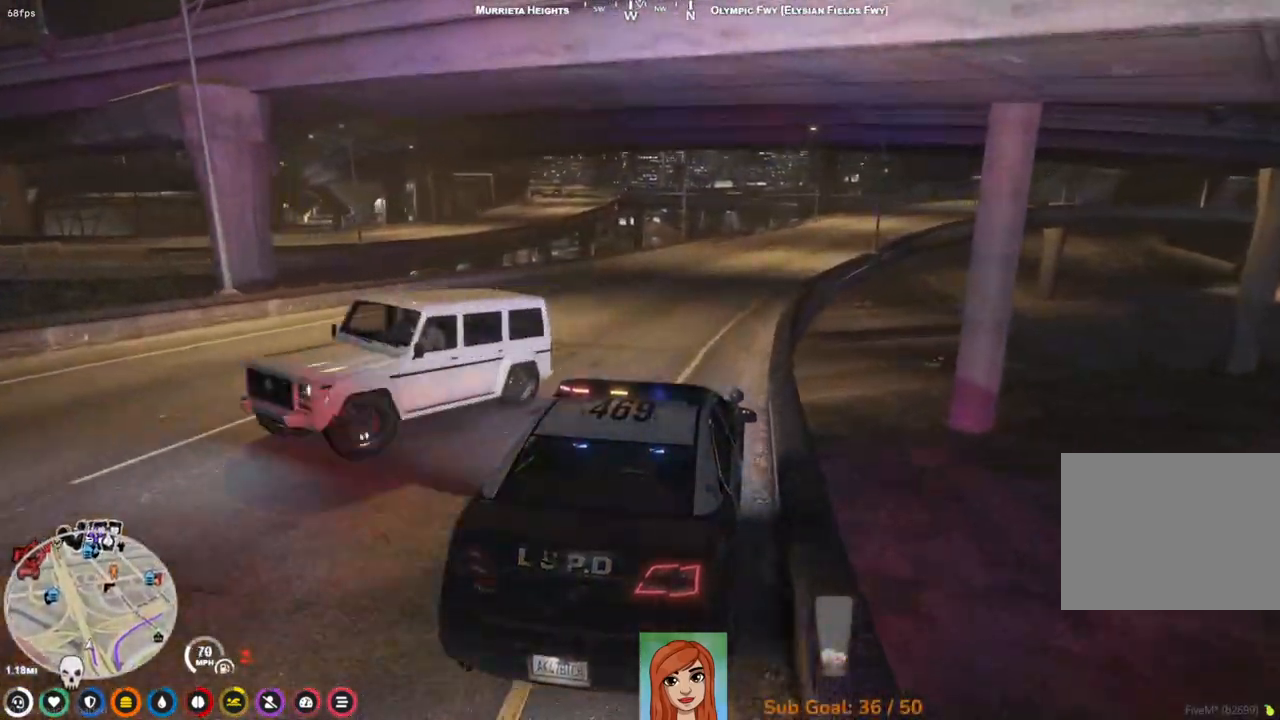
{"keys": ["d", "w"], "events": [[383, "d", "down"]]}
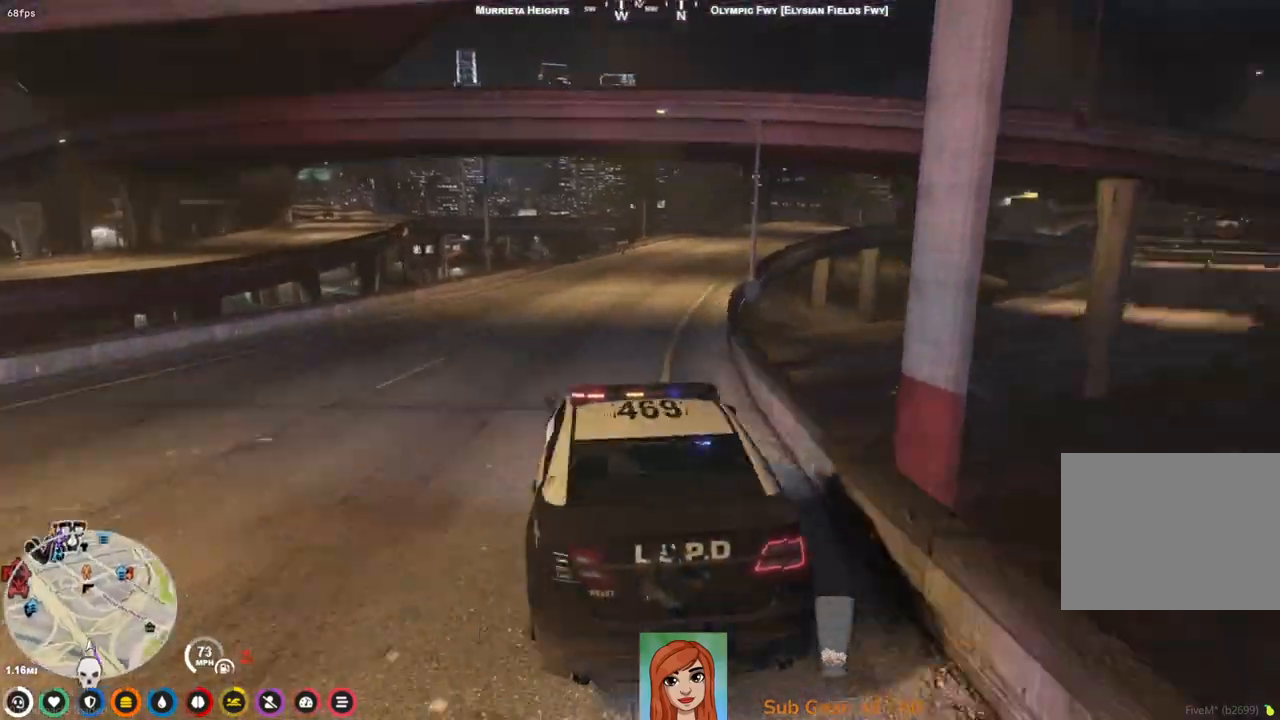
{"keys": ["w"], "events": [[17, "d", "up"], [200, "d", "down"], [350, "d", "up"]]}
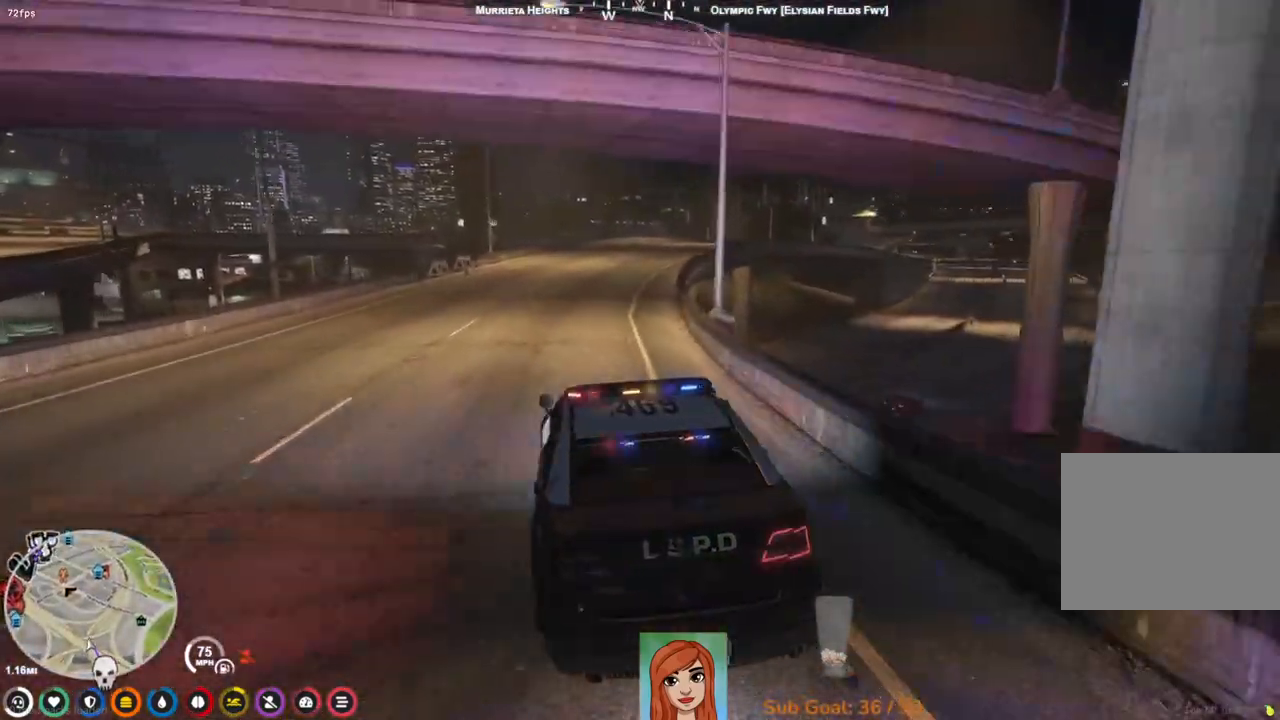
{"keys": ["d", "w"], "events": [[483, "d", "down"]]}
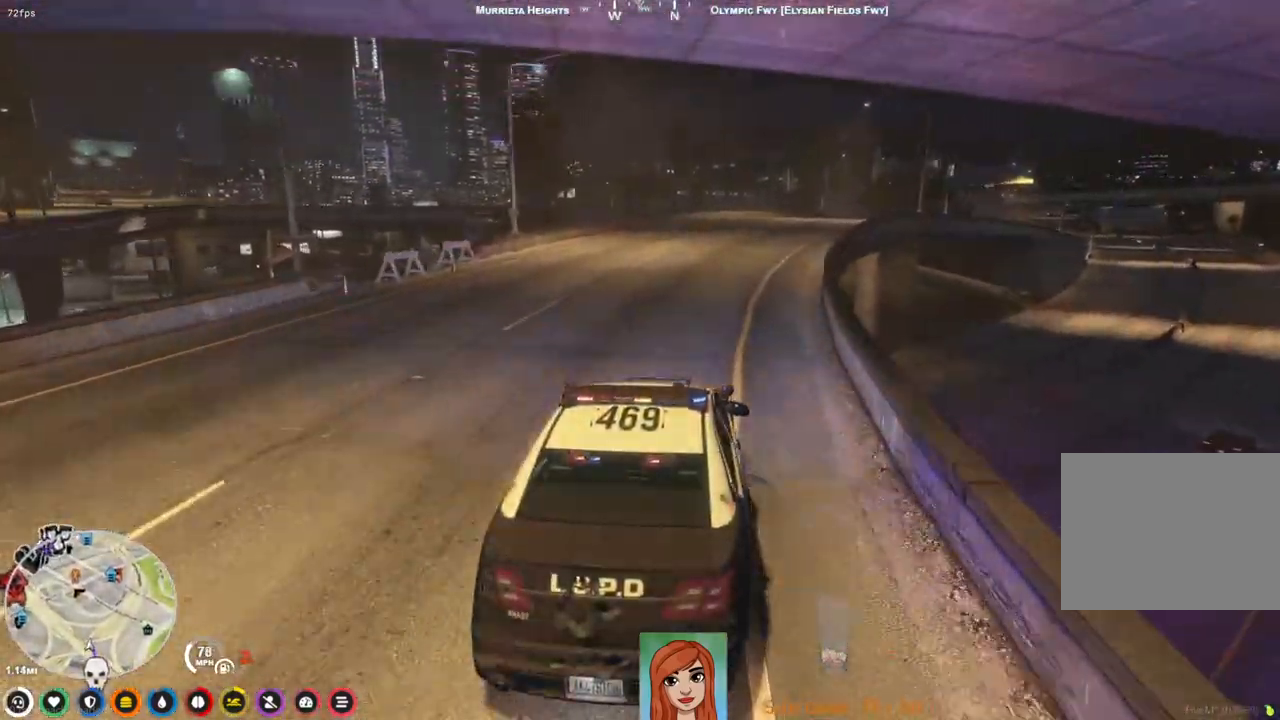
{"keys": ["w"], "events": [[167, "d", "up"], [283, "d", "down"], [417, "d", "up"]]}
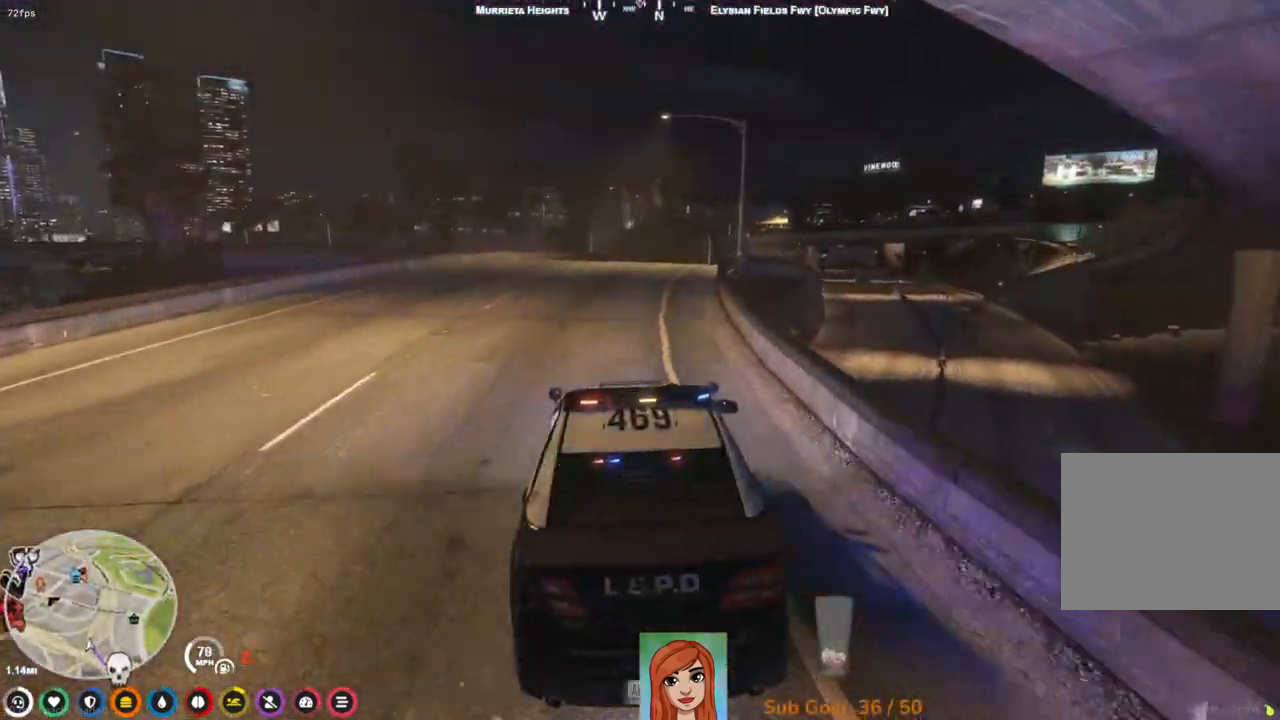
{"keys": ["w"], "events": []}
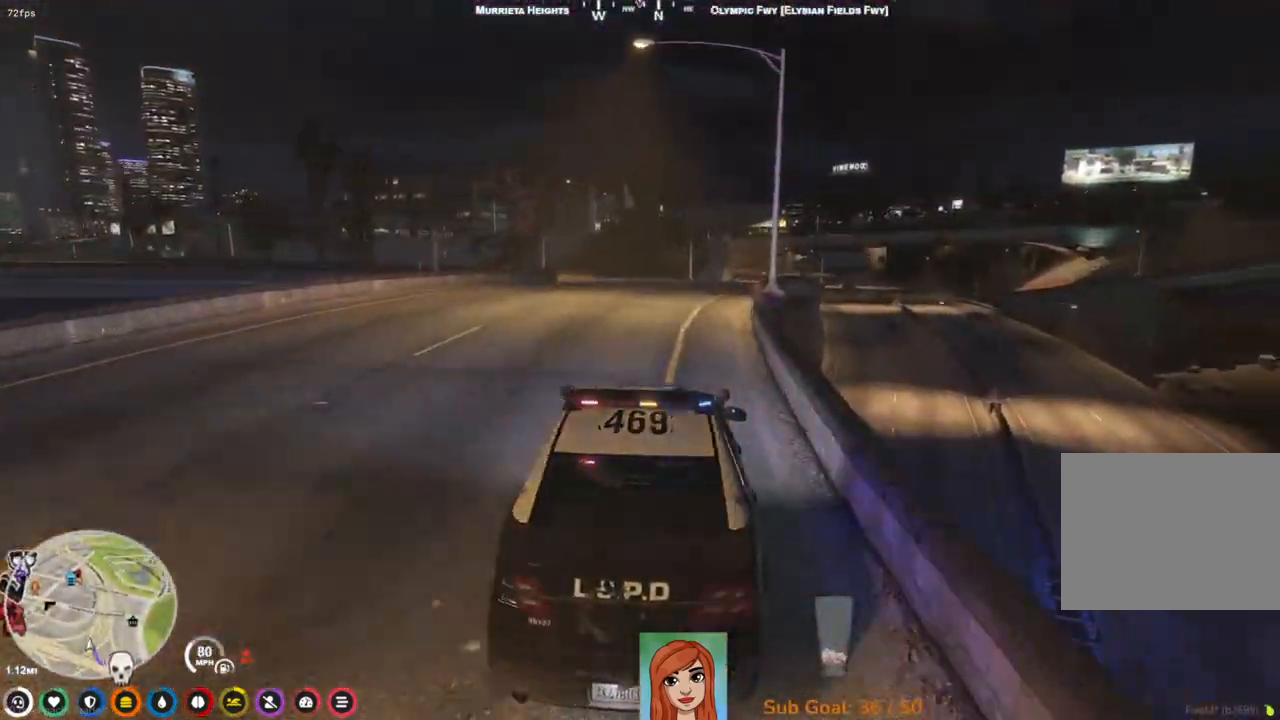
{"keys": ["w"], "events": [[33, "d", "down"], [167, "d", "up"]]}
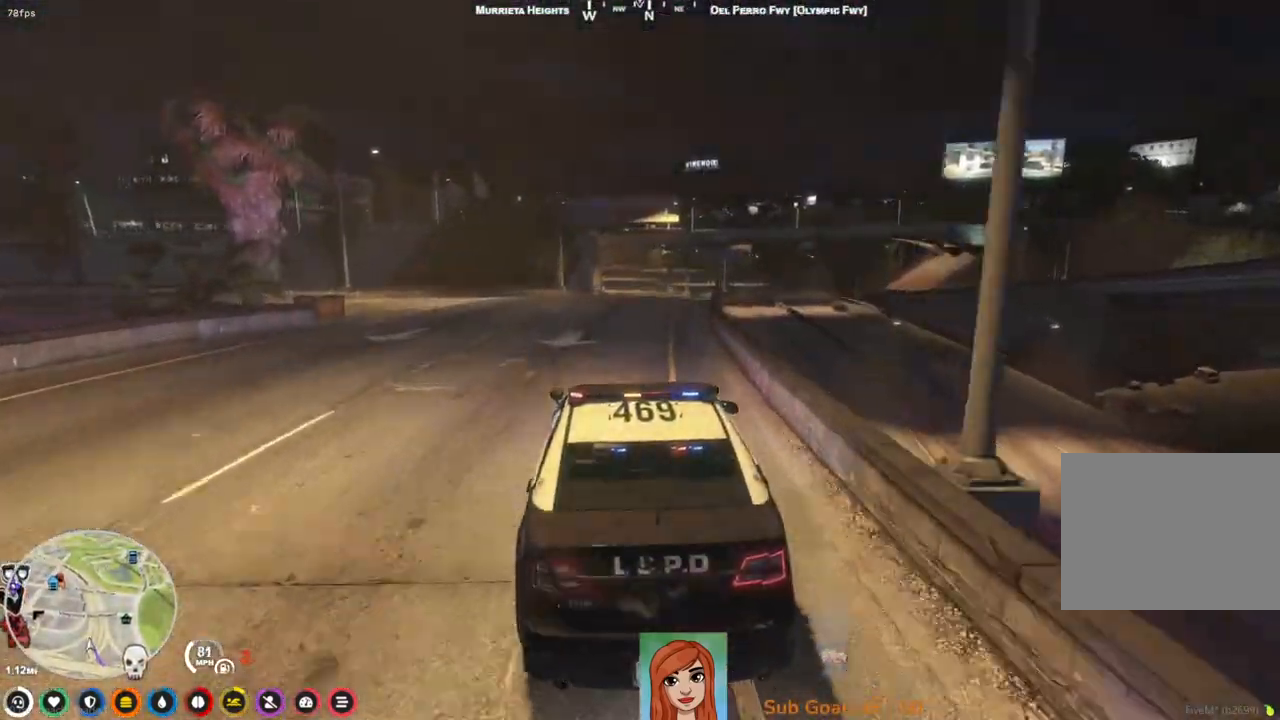
{"keys": ["w"], "events": []}
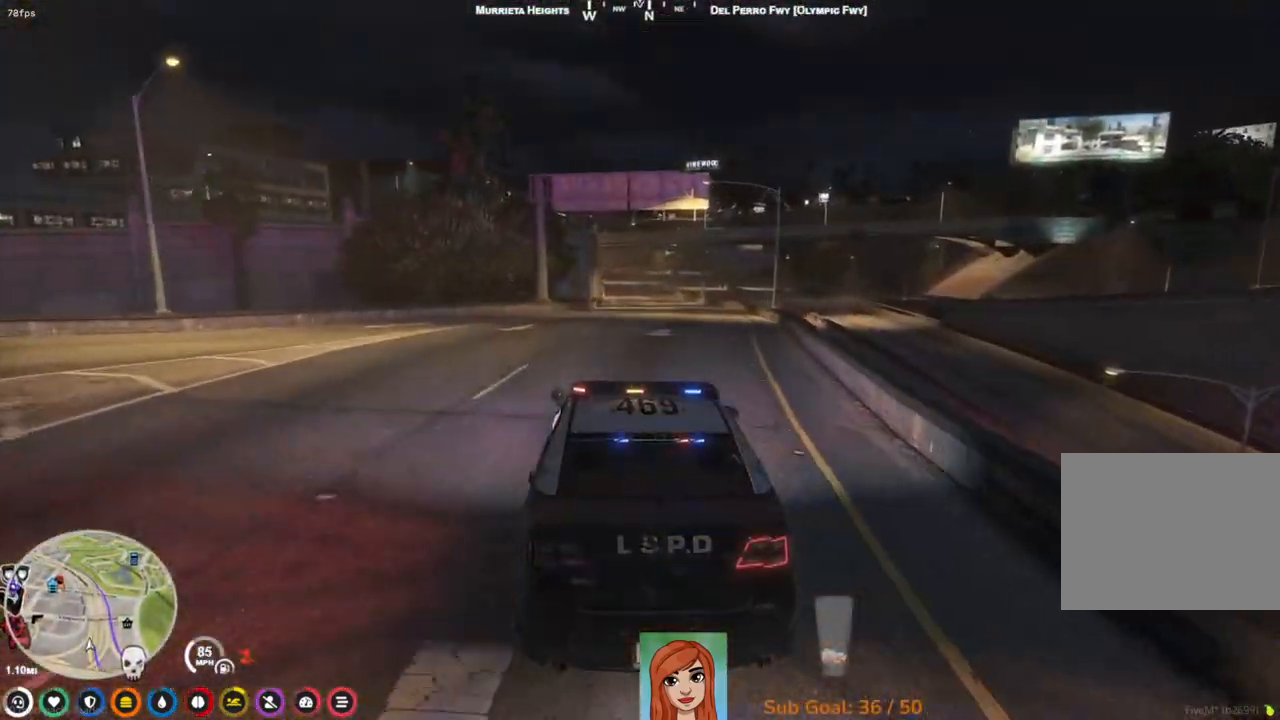
{"keys": ["w"], "events": [[233, "d", "down"], [350, "d", "up"]]}
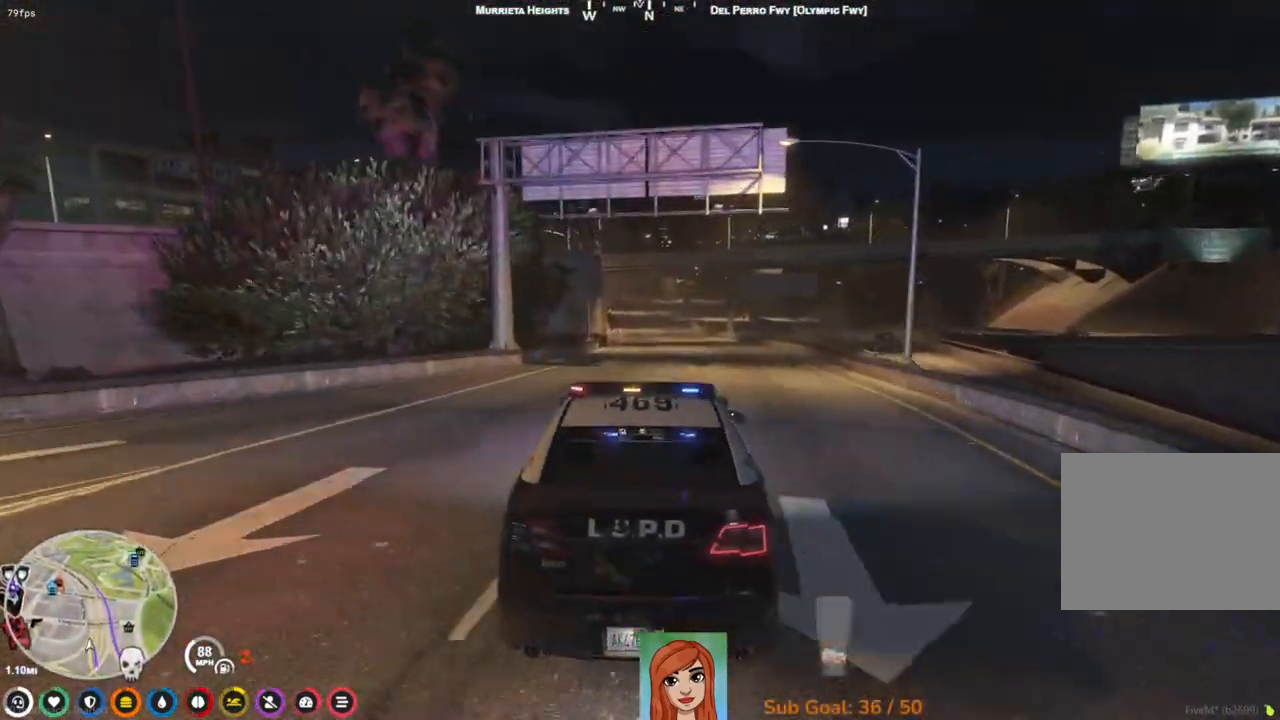
{"keys": ["w"], "events": []}
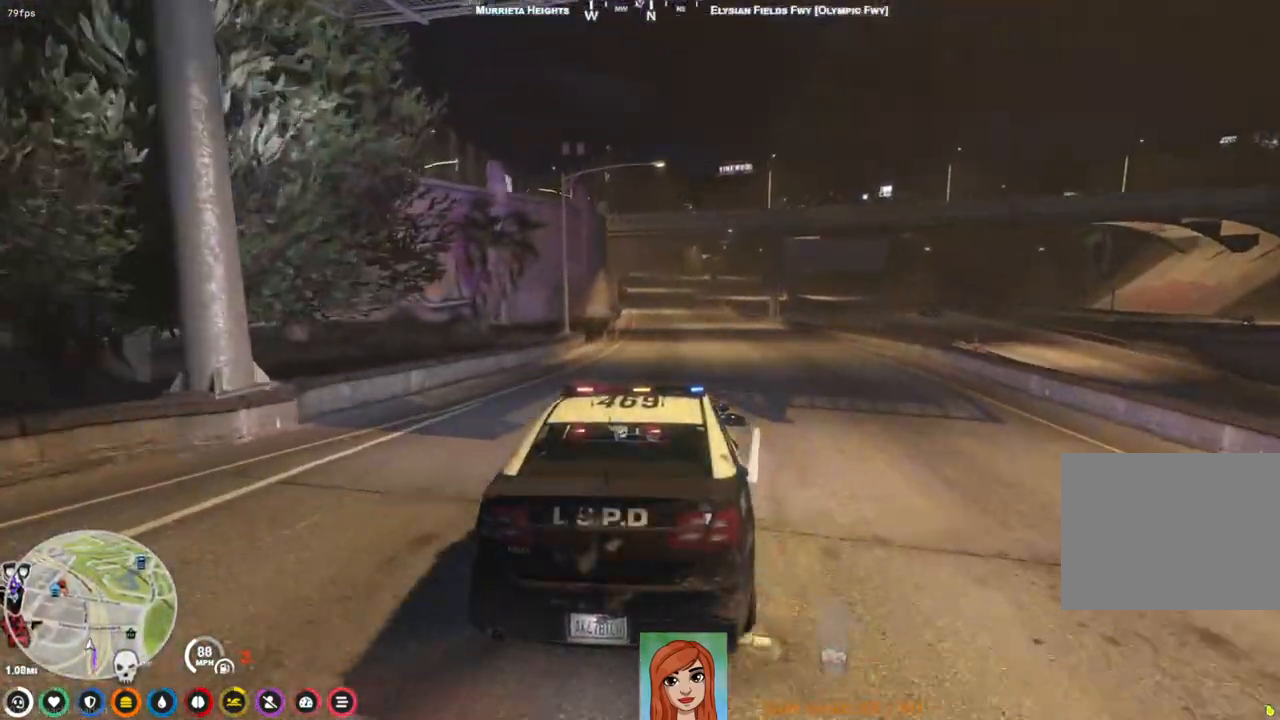
{"keys": ["w"], "events": []}
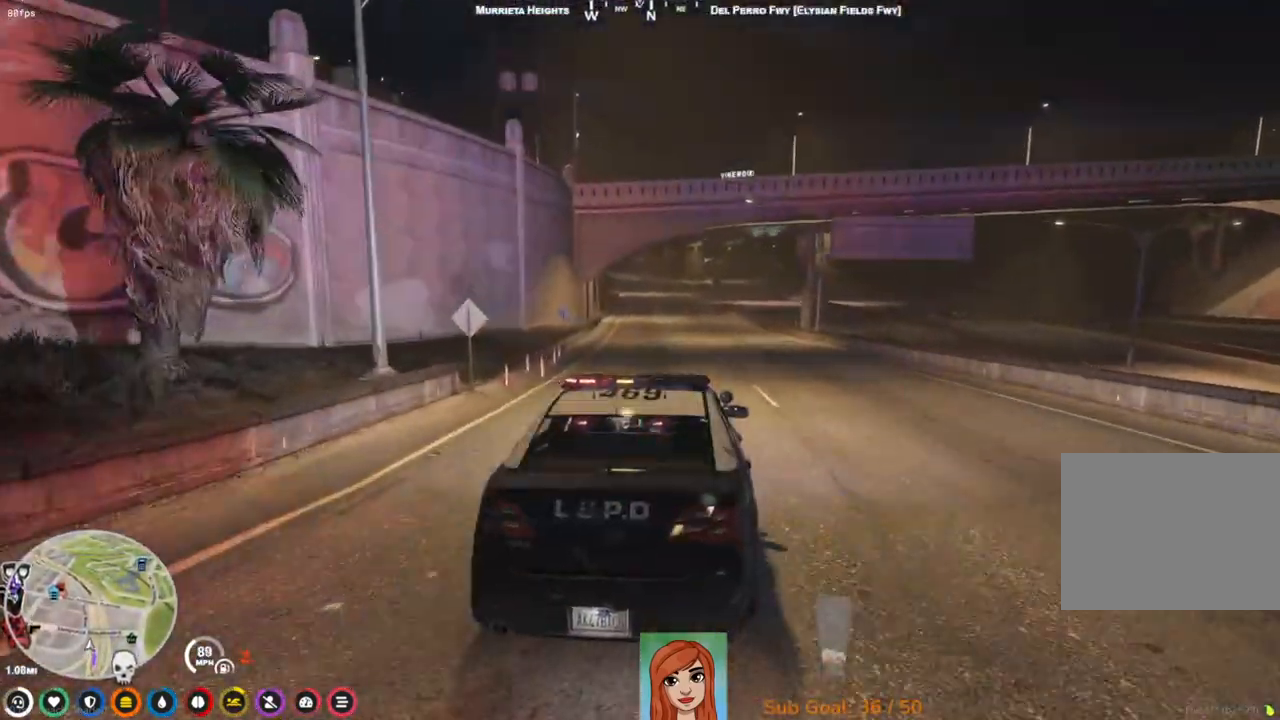
{"keys": ["w"], "events": []}
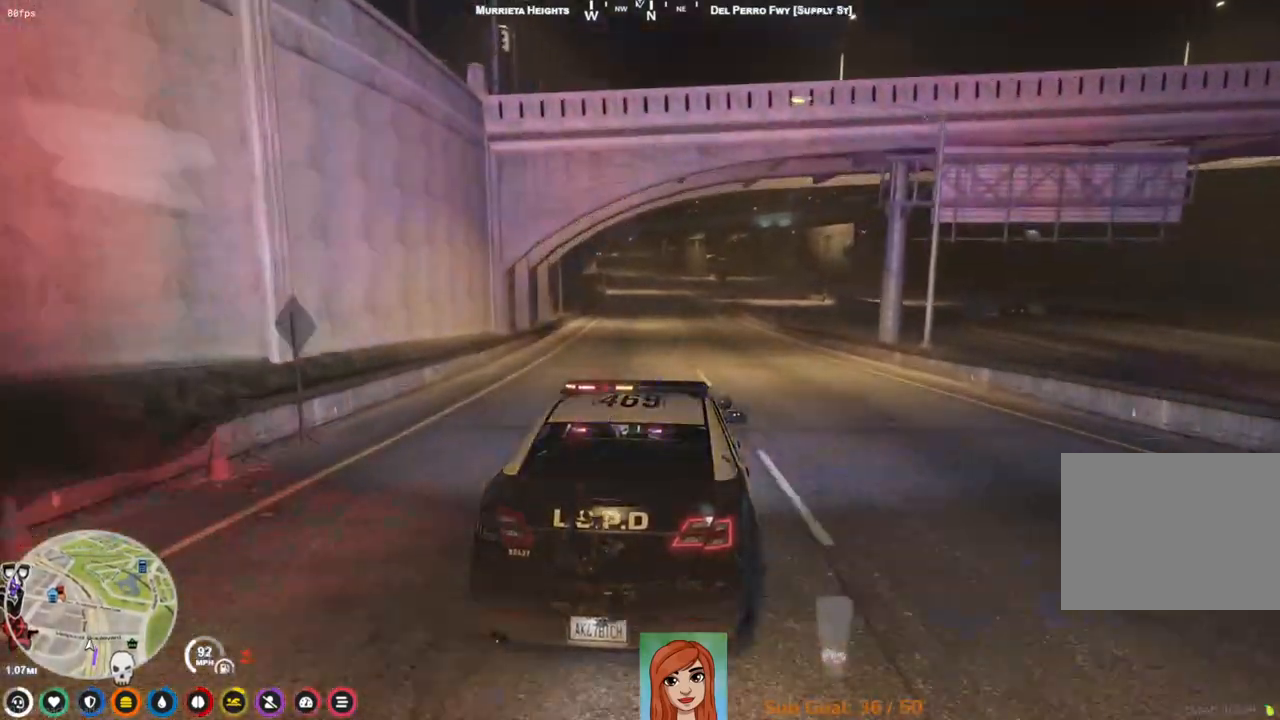
{"keys": ["w"], "events": []}
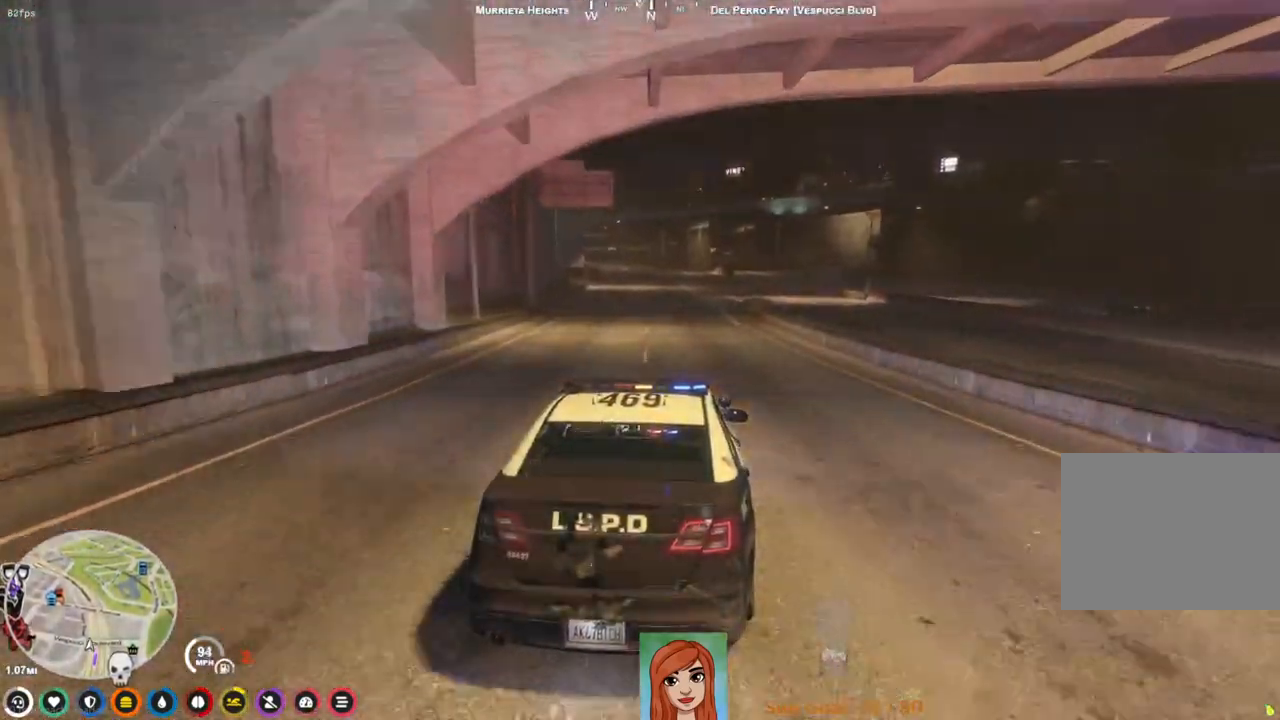
{"keys": ["w"], "events": []}
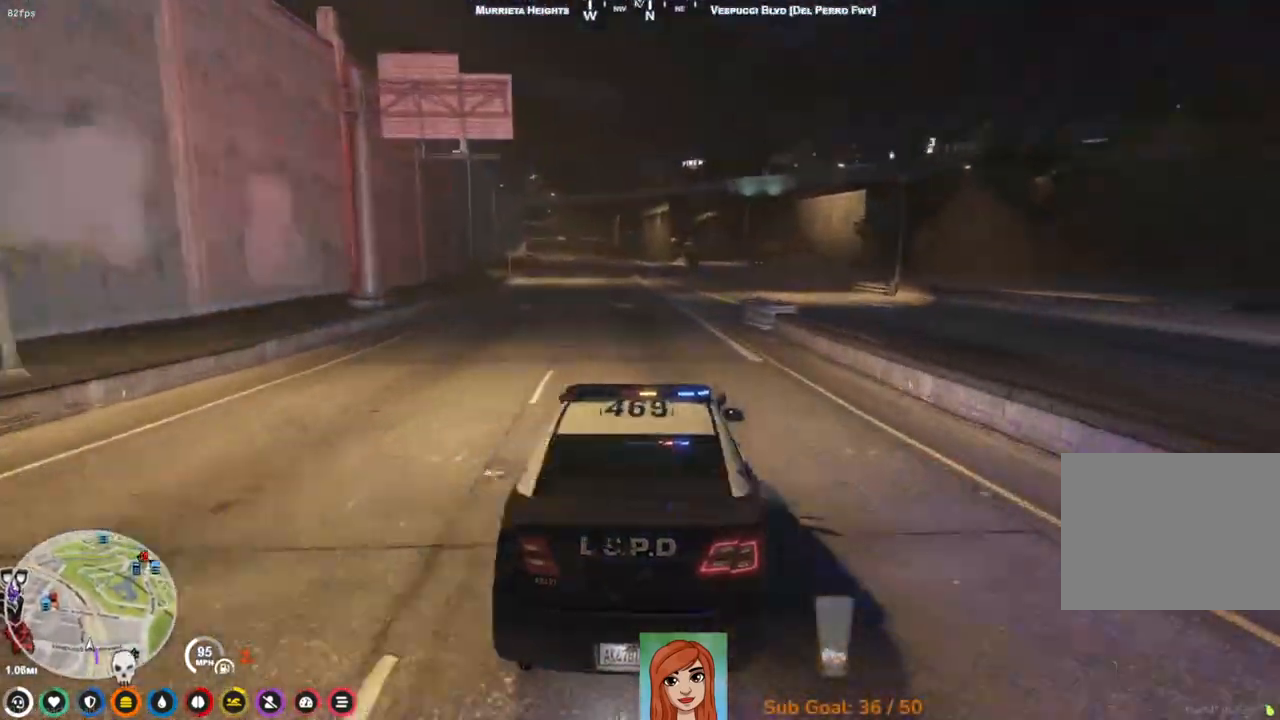
{"keys": ["w"], "events": [[133, "d", "down"], [300, "d", "up"]]}
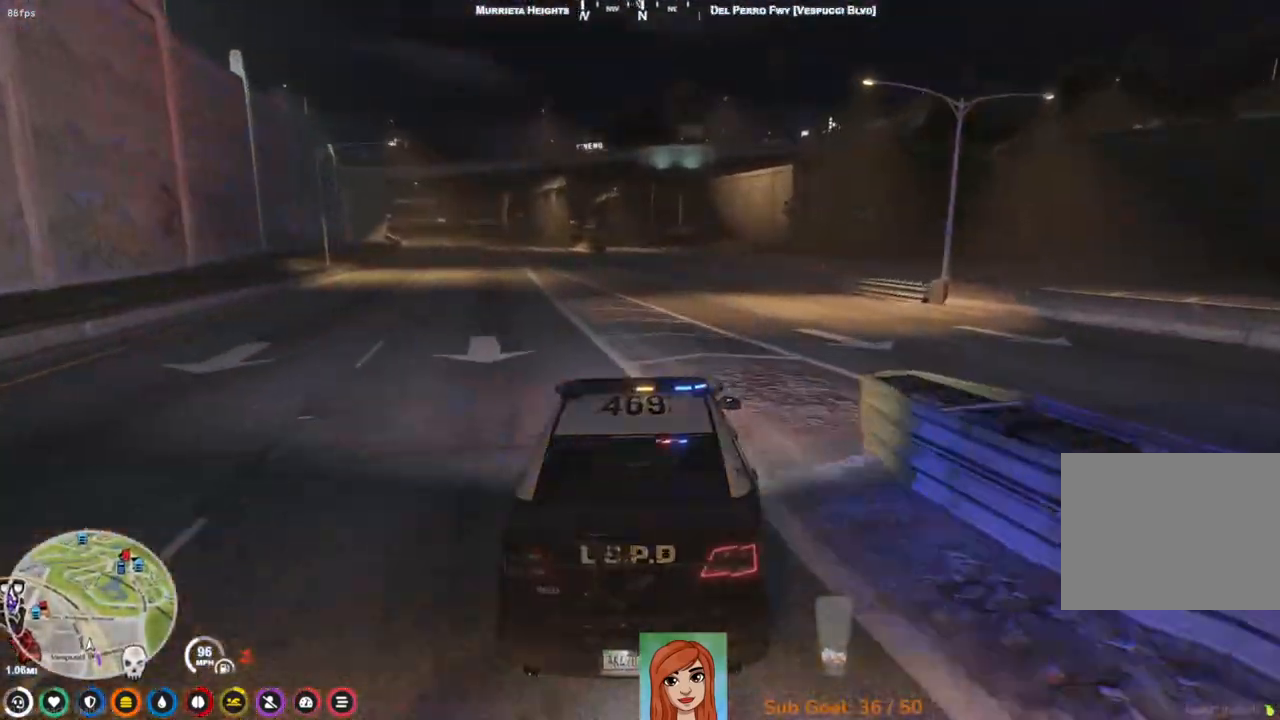
{"keys": ["w"], "events": []}
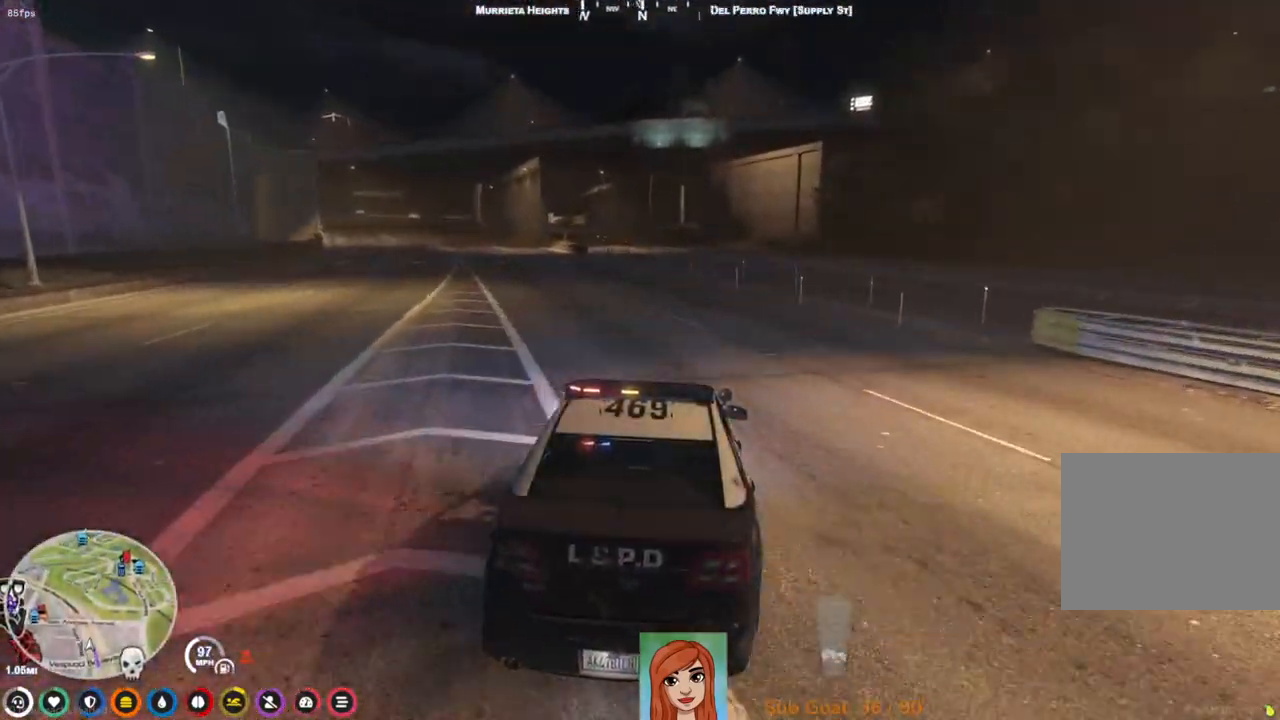
{"keys": ["w"], "events": [[317, "a", "down"], [367, "a", "up"]]}
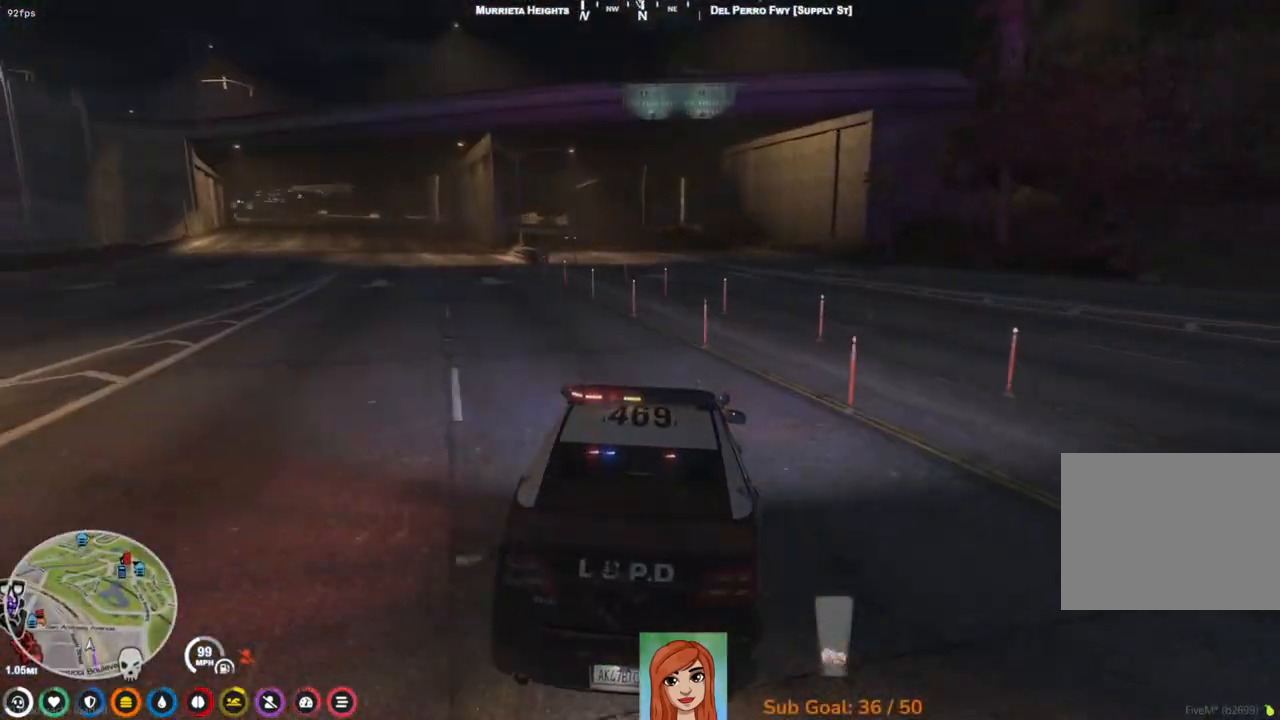
{"keys": ["w"], "events": []}
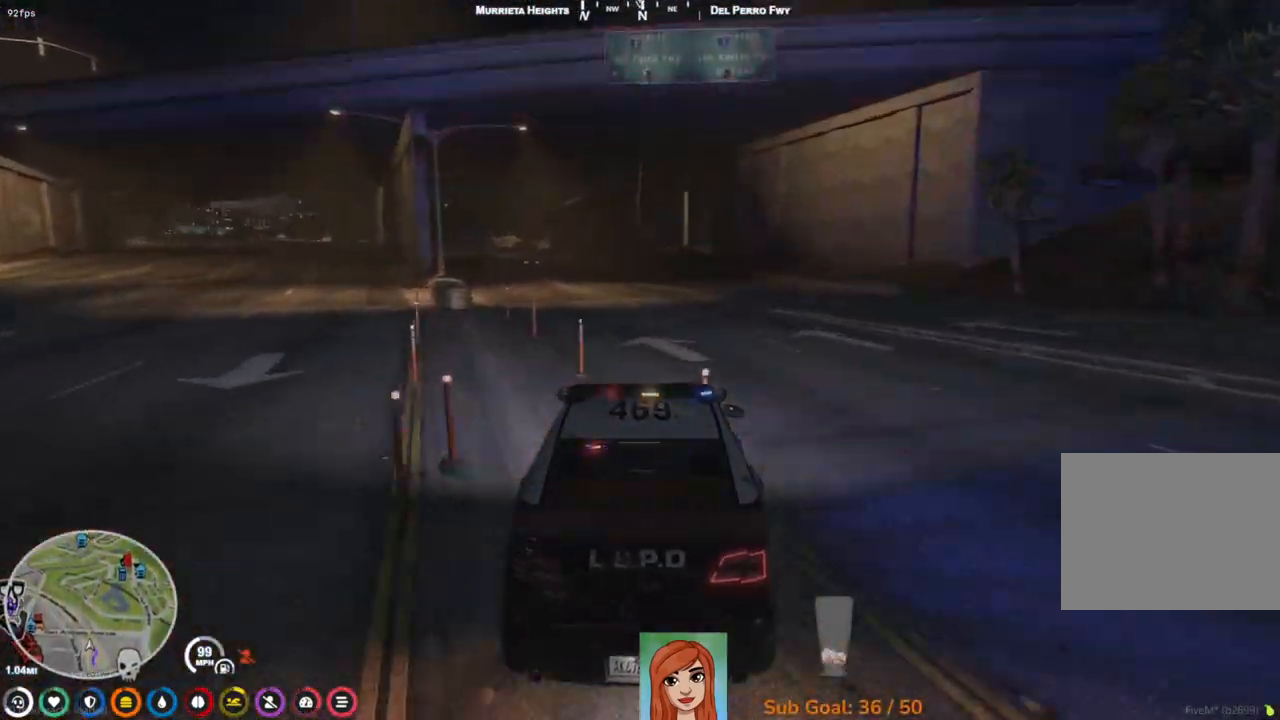
{"keys": ["w"], "events": [[117, "a", "down"], [283, "a", "up"]]}
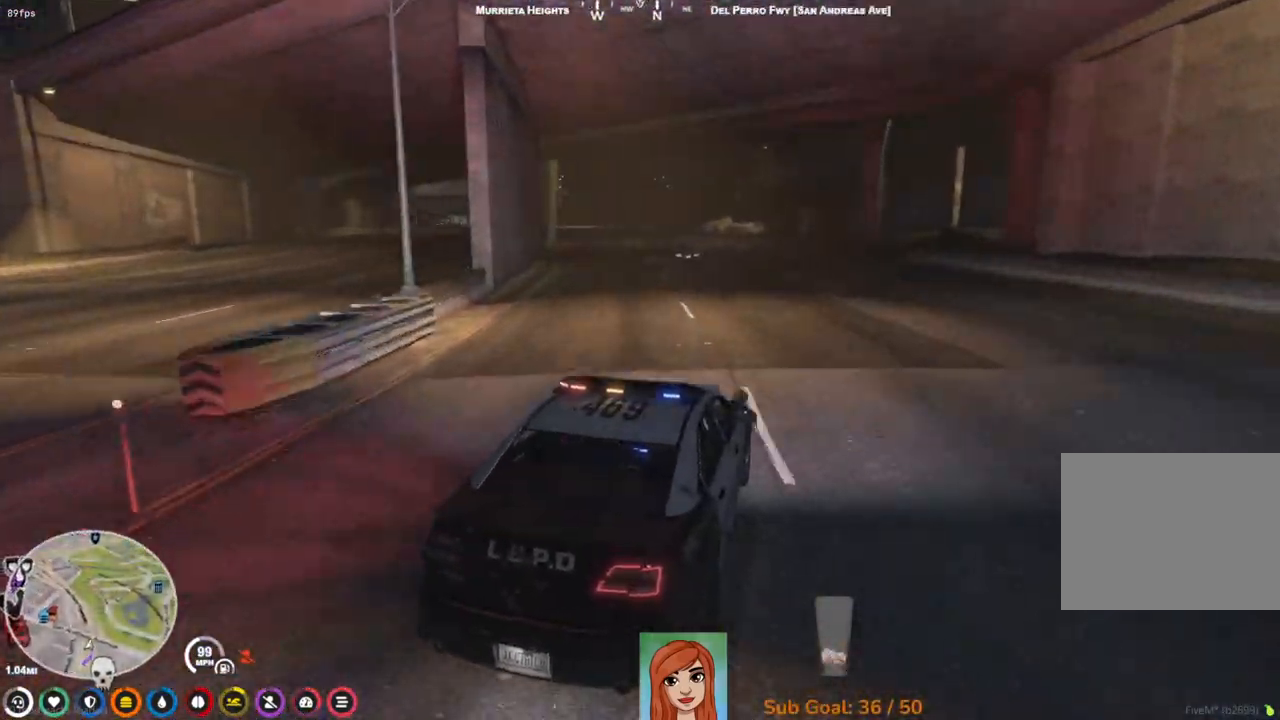
{"keys": ["w"], "events": [[17, "a", "down"], [67, "a", "up"]]}
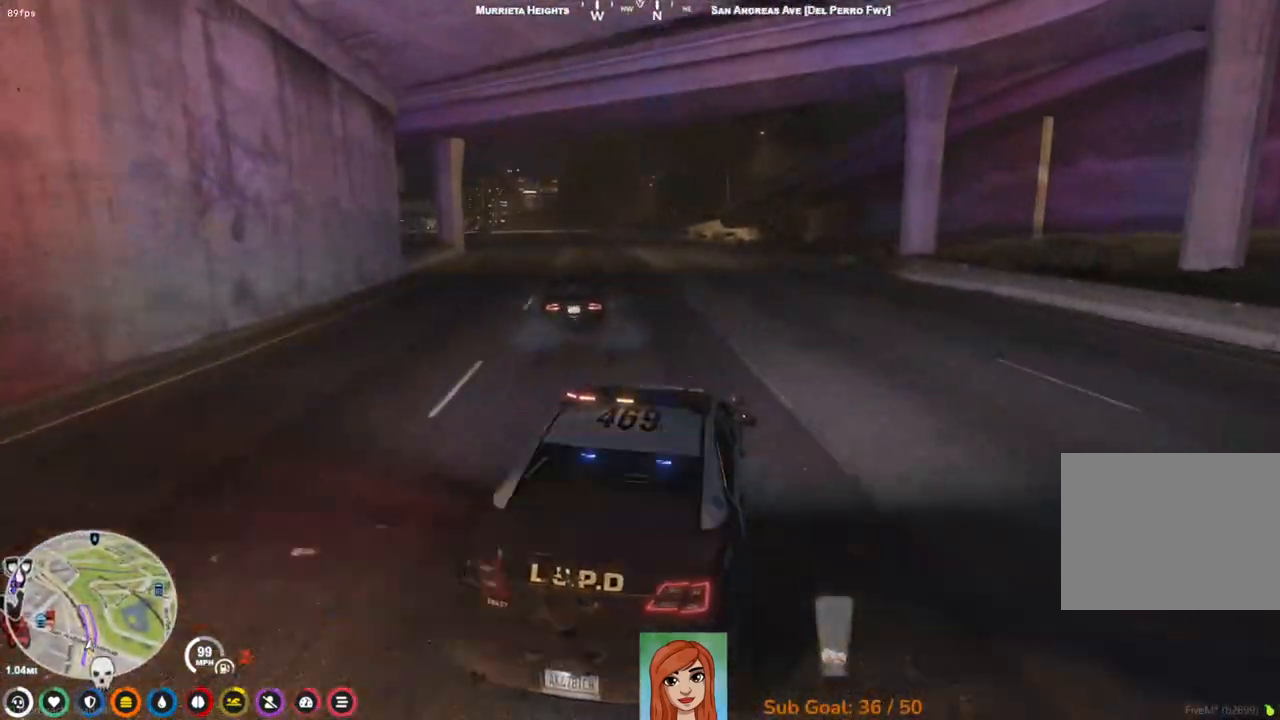
{"keys": ["a", "w"], "events": [[200, "a", "down"]]}
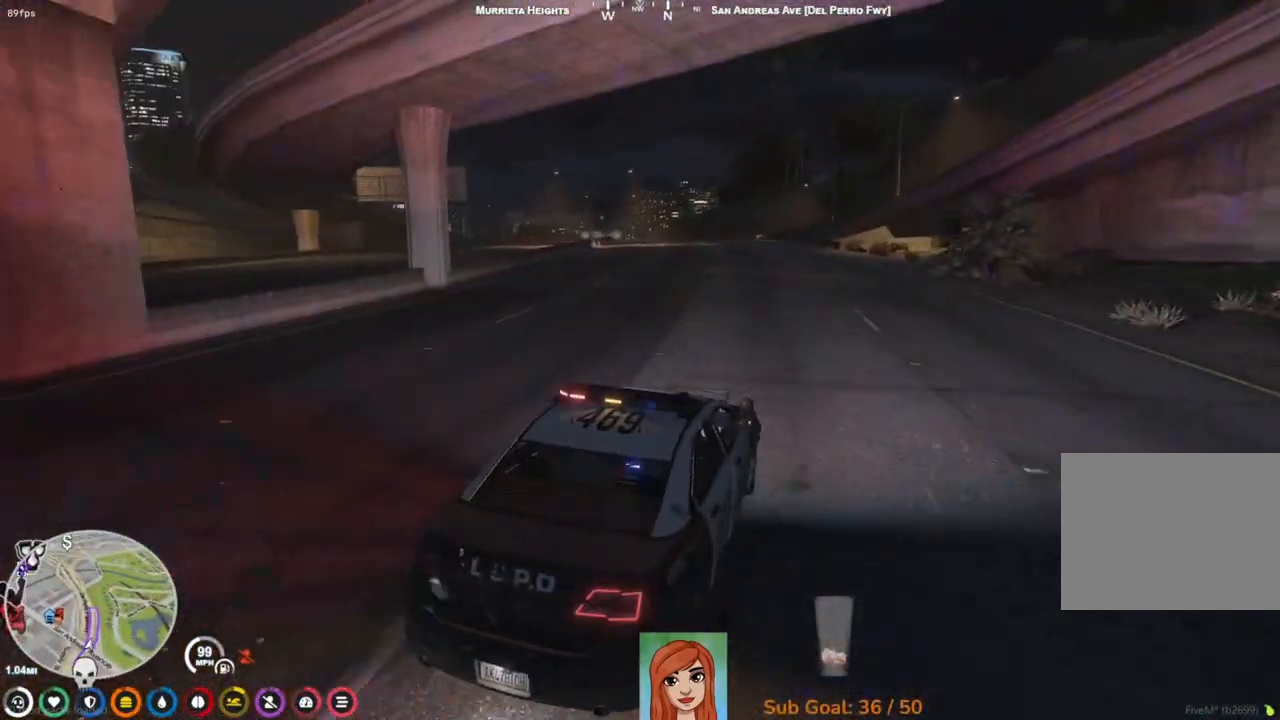
{"keys": ["w"], "events": [[17, "a", "up"], [383, "a", "down"], [467, "a", "up"]]}
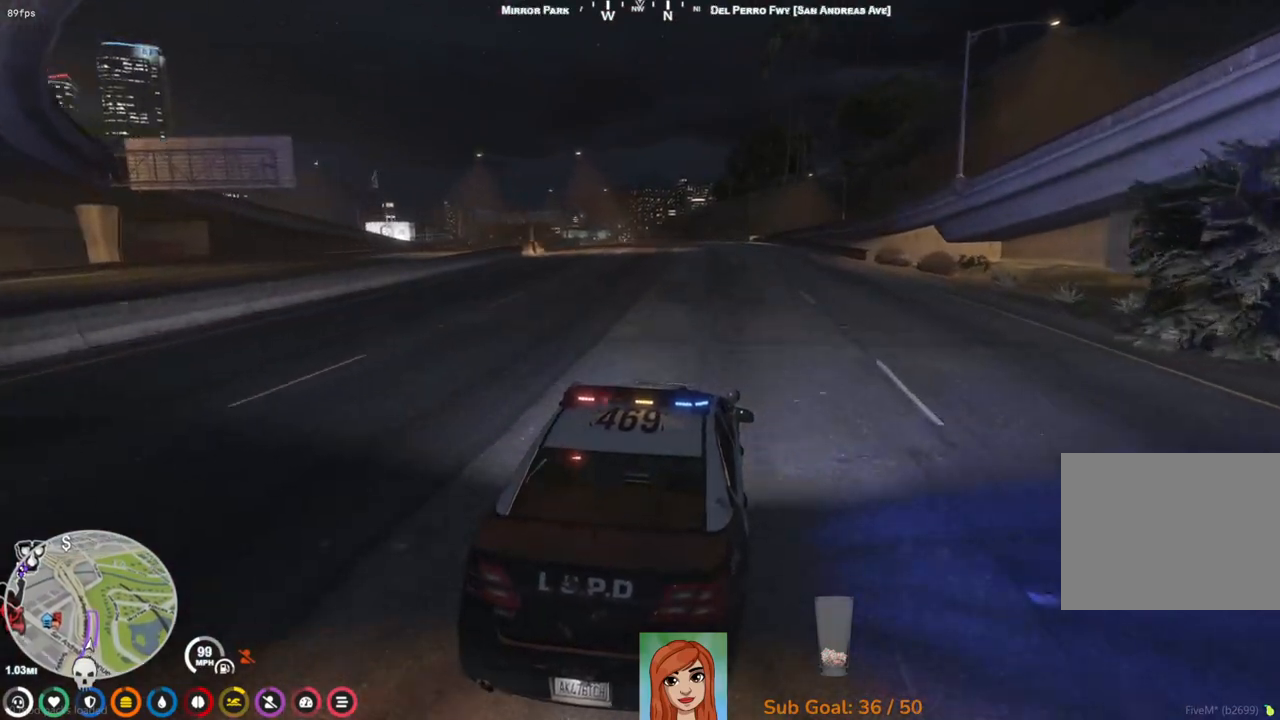
{"keys": ["w"], "events": []}
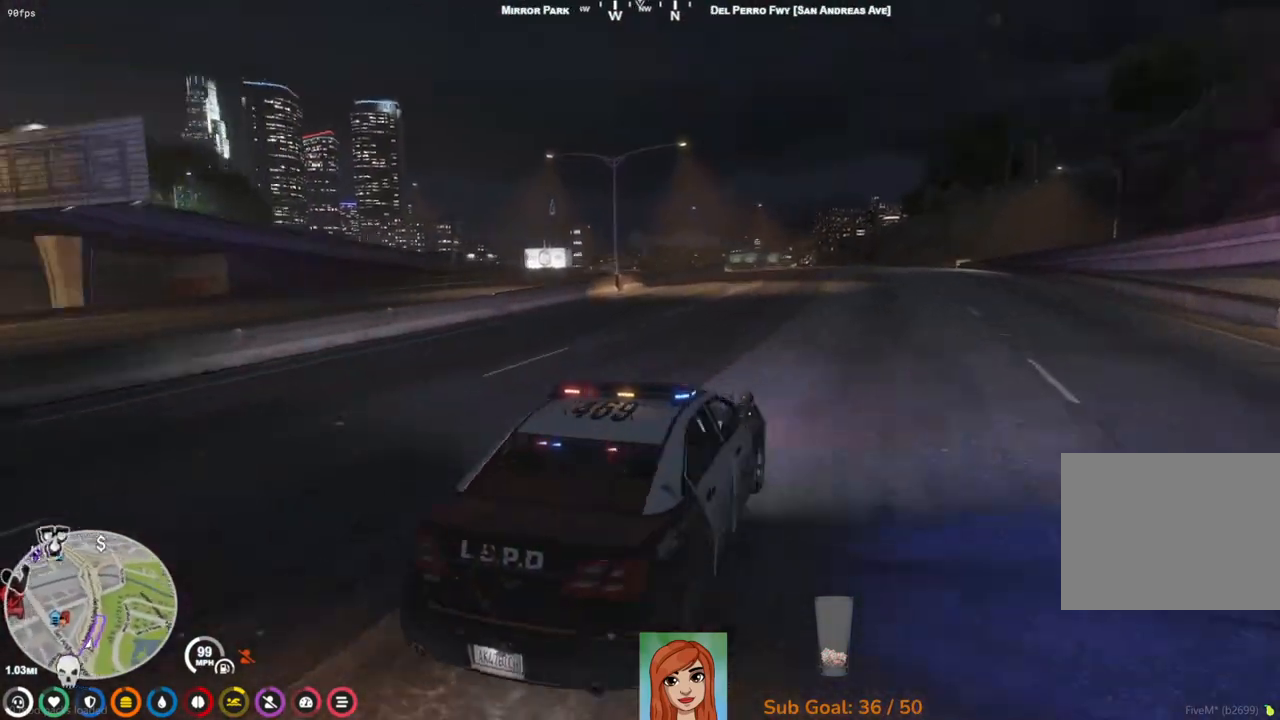
{"keys": ["w"], "events": [[367, "a", "down"], [467, "a", "up"]]}
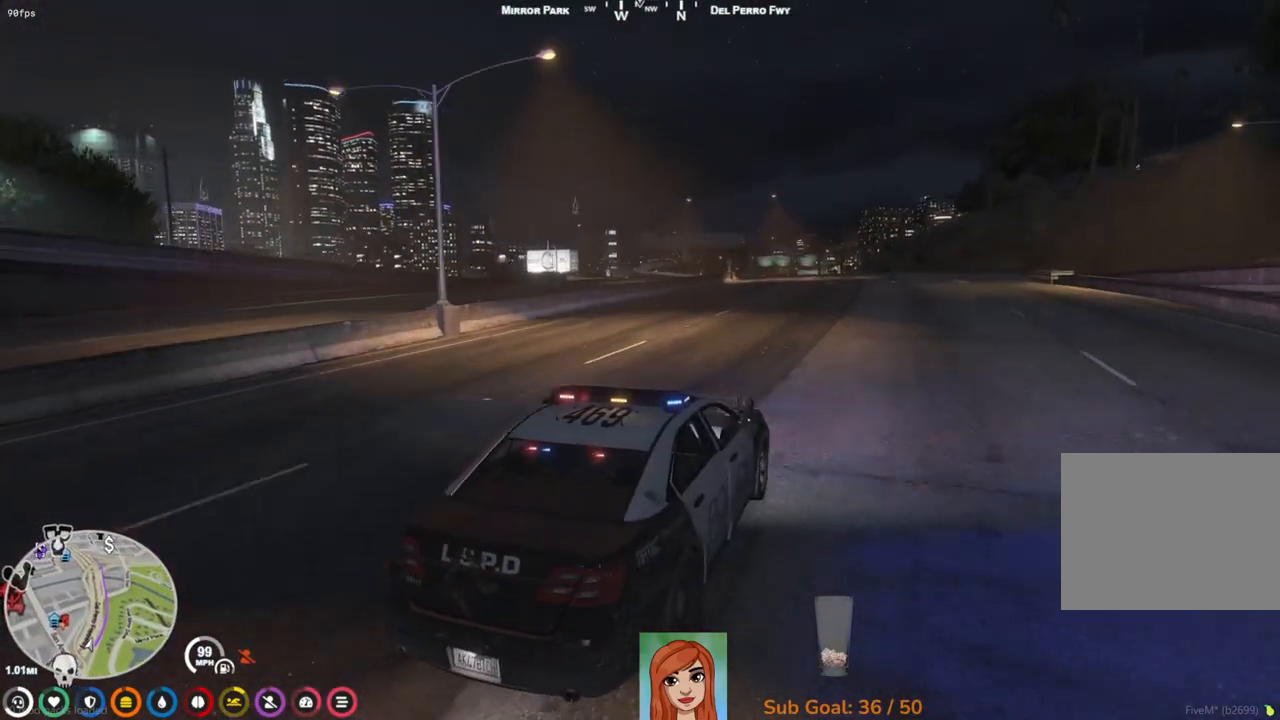
{"keys": ["w"], "events": []}
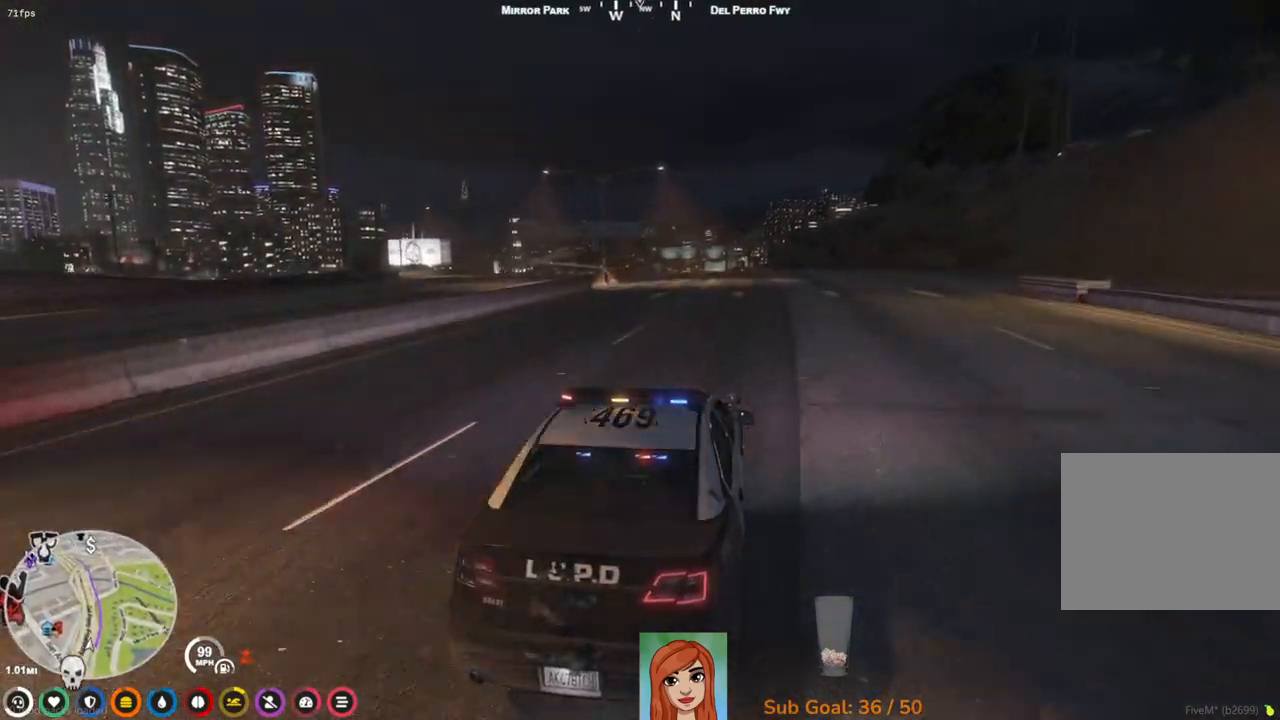
{"keys": ["w"], "events": []}
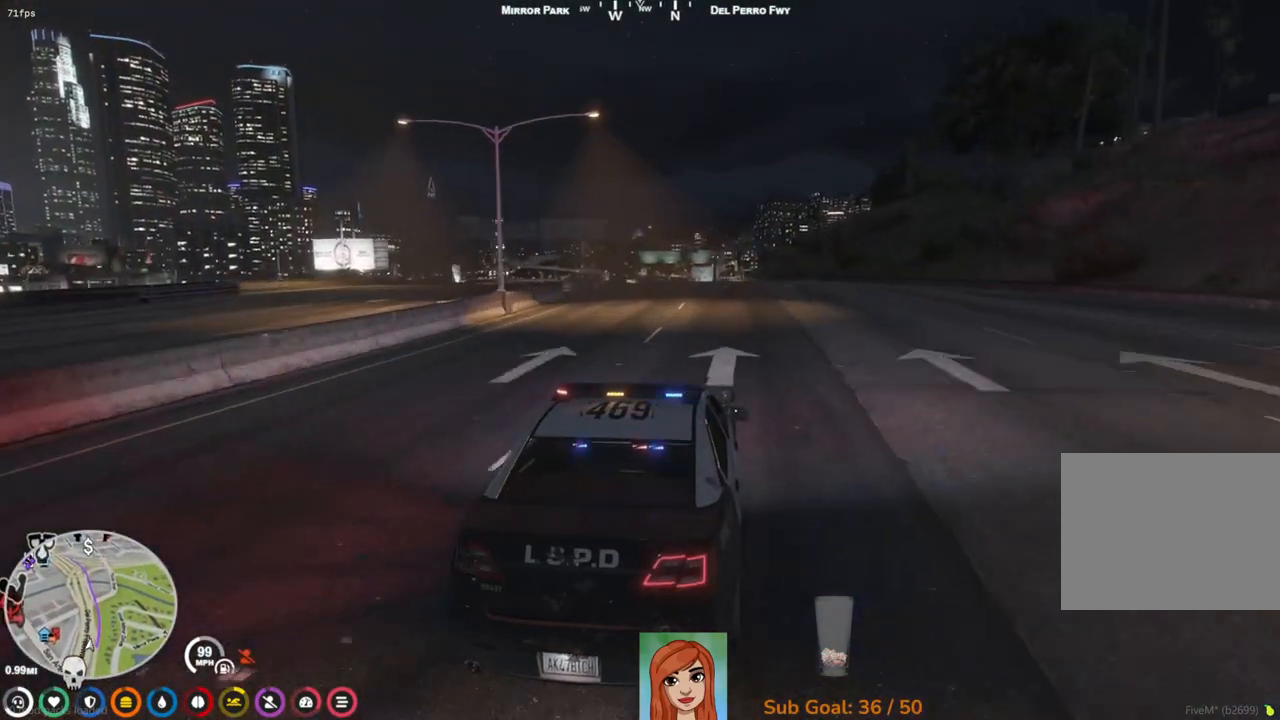
{"keys": ["a", "w"], "events": [[483, "a", "down"]]}
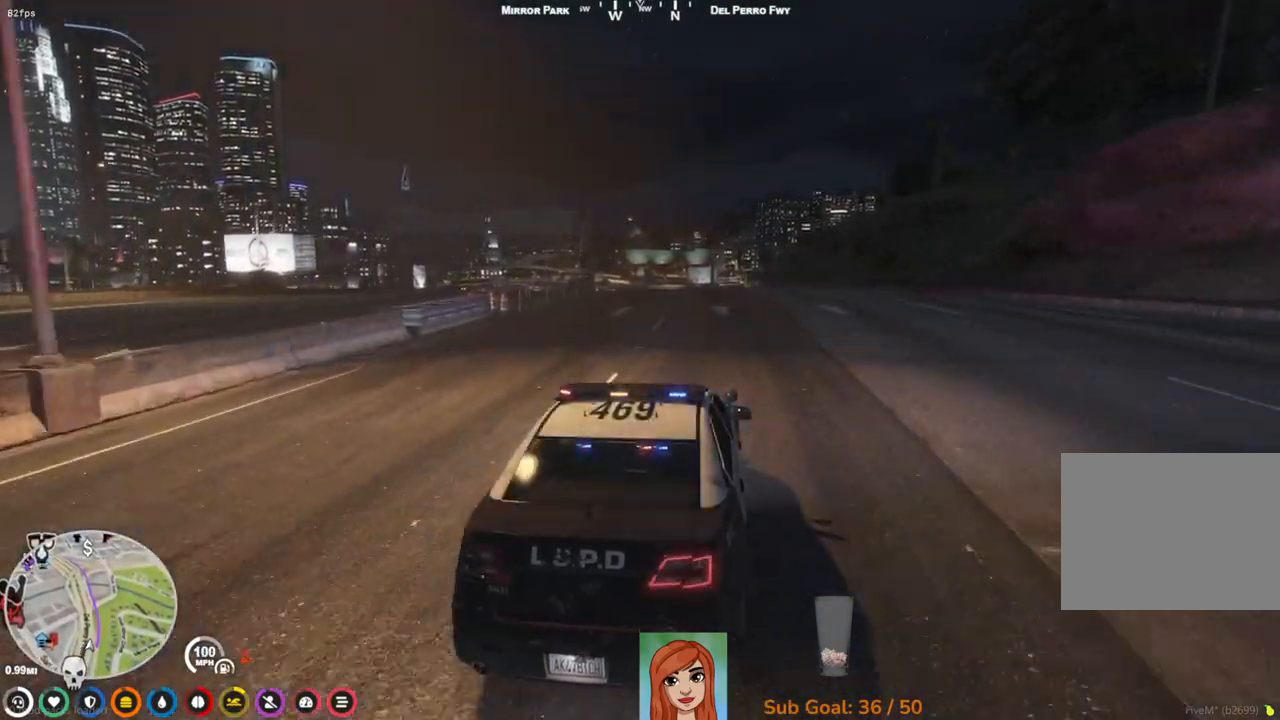
{"keys": ["w"], "events": [[33, "a", "up"]]}
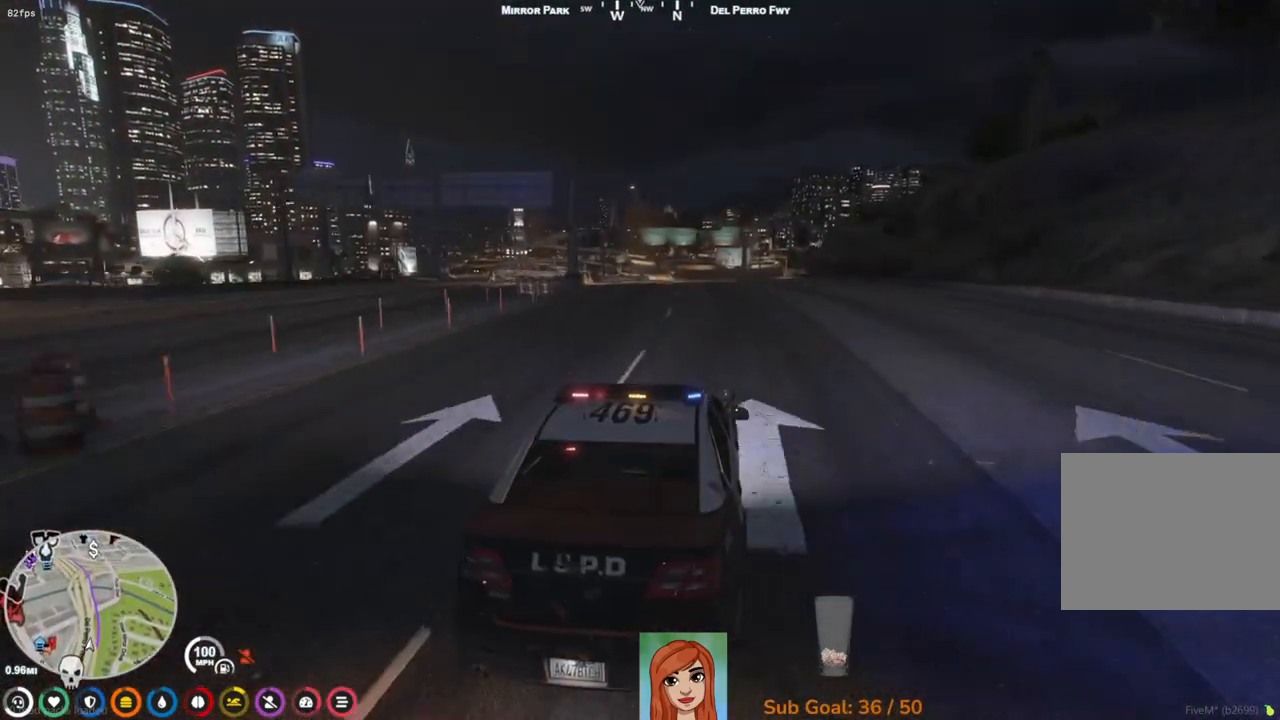
{"keys": ["w"], "events": []}
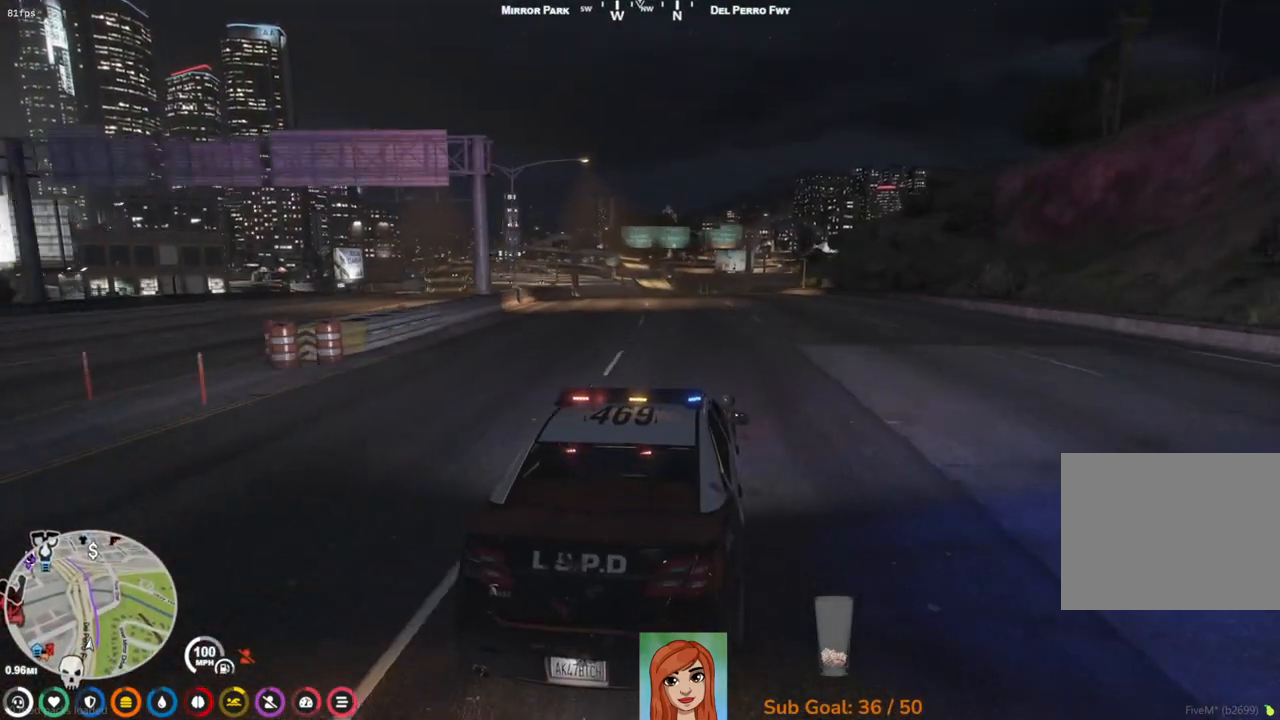
{"keys": ["a", "w"], "events": [[483, "a", "down"]]}